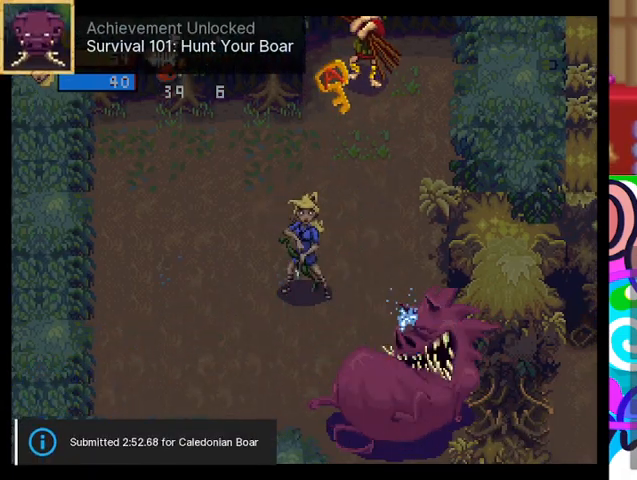
Gameplay with a controller (PlayStation layout); each line is a JSON object with the inputs held at the frame after it. "events" lists button and stick changes between this image and that frame as [ms after this image, input, new state], when the widget could be followed in between. Not read: right_stick.
{"buttons": [], "left_stick": "center", "events": [[200, "left_stick", "center"]]}
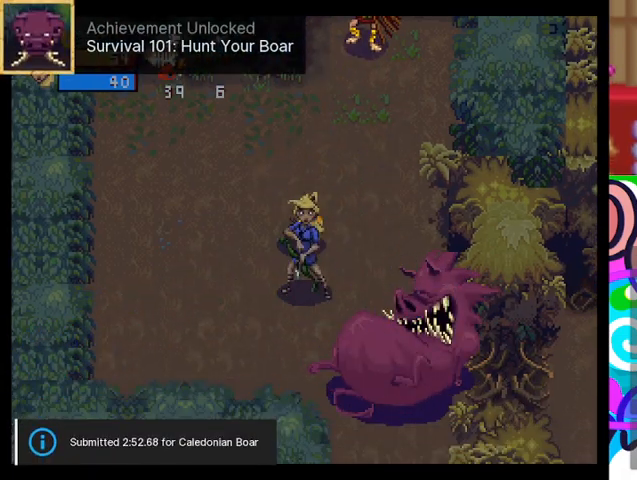
{"buttons": [], "left_stick": "up", "events": [[367, "left_stick", "up-left"], [500, "left_stick", "up"]]}
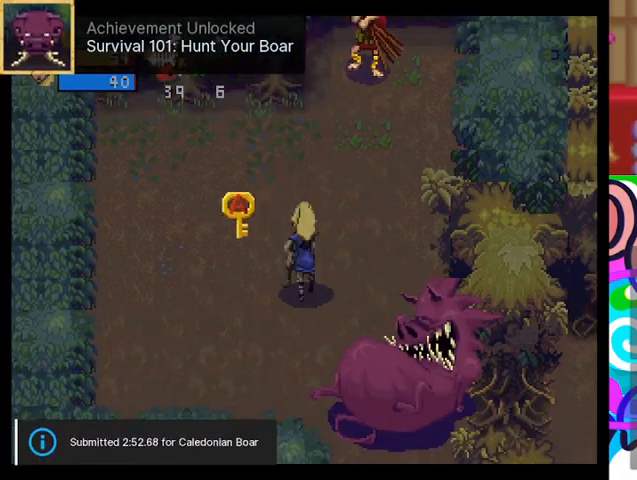
{"buttons": [], "left_stick": "up-right", "events": [[467, "left_stick", "up-right"]]}
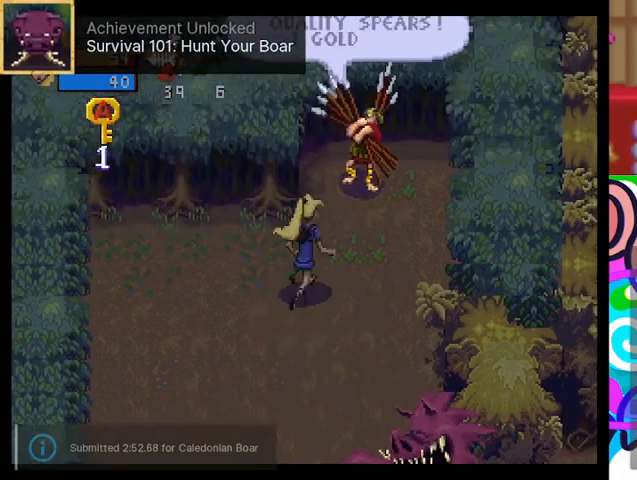
{"buttons": ["TRIANGLE"], "left_stick": "down-left", "events": [[100, "left_stick", "right"], [267, "left_stick", "down-left"], [400, "TRIANGLE", "down"]]}
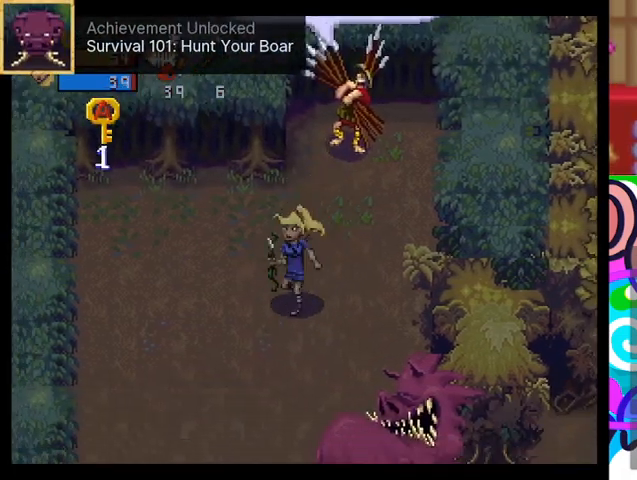
{"buttons": ["TRIANGLE"], "left_stick": "down-right", "events": [[267, "left_stick", "down"], [367, "left_stick", "down-right"]]}
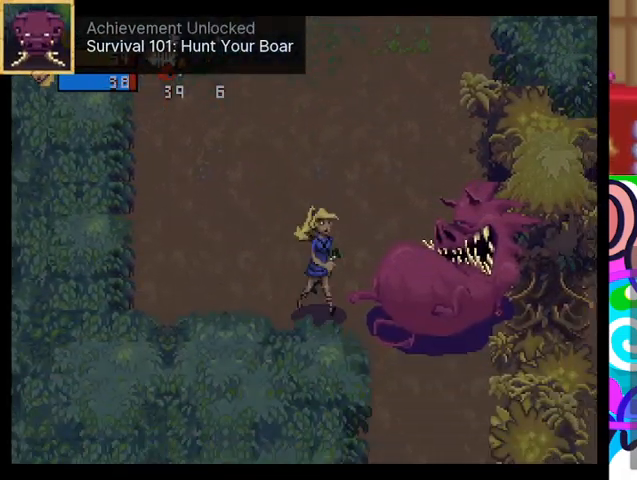
{"buttons": ["TRIANGLE"], "left_stick": "right", "events": [[500, "left_stick", "right"]]}
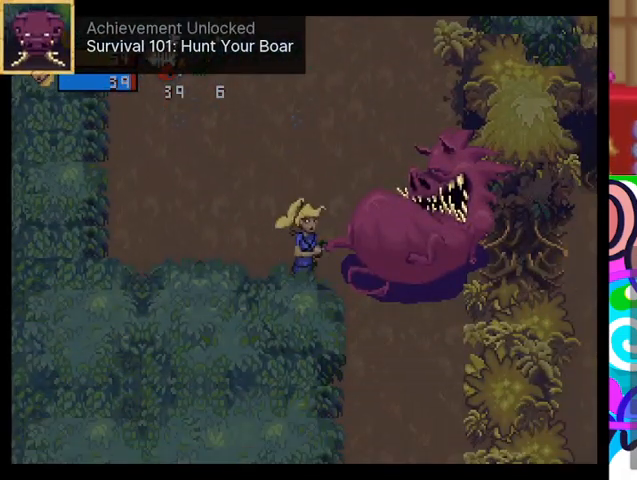
{"buttons": [], "left_stick": "right", "events": [[200, "TRIANGLE", "up"], [333, "CROSS", "down"], [400, "CROSS", "up"]]}
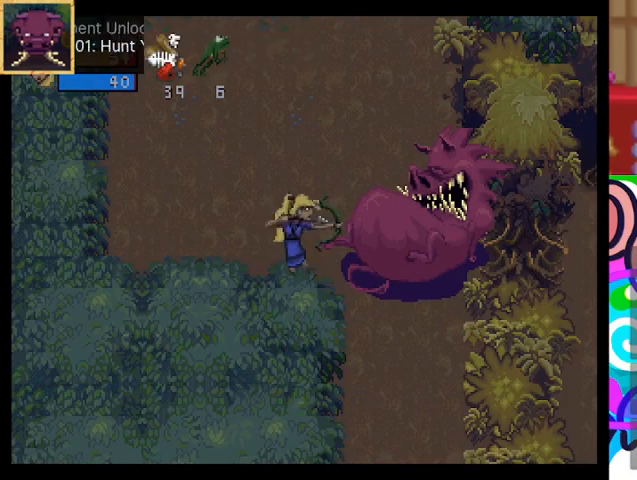
{"buttons": [], "left_stick": "center", "events": [[100, "left_stick", "center"]]}
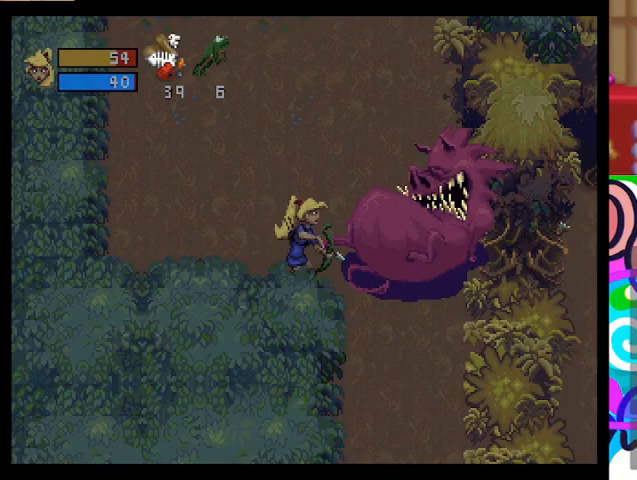
{"buttons": ["TRIANGLE"], "left_stick": "right", "events": [[133, "left_stick", "up"], [167, "TRIANGLE", "down"], [367, "left_stick", "up-right"], [500, "left_stick", "right"]]}
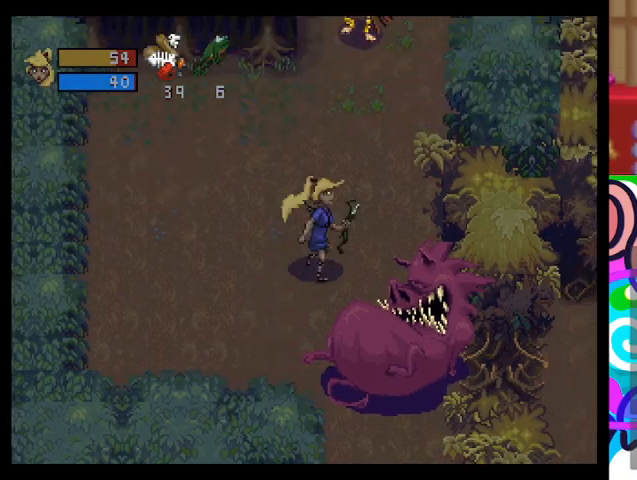
{"buttons": ["CIRCLE"], "left_stick": "down", "events": [[133, "left_stick", "down-right"], [400, "left_stick", "down"], [433, "CIRCLE", "down"], [500, "TRIANGLE", "up"]]}
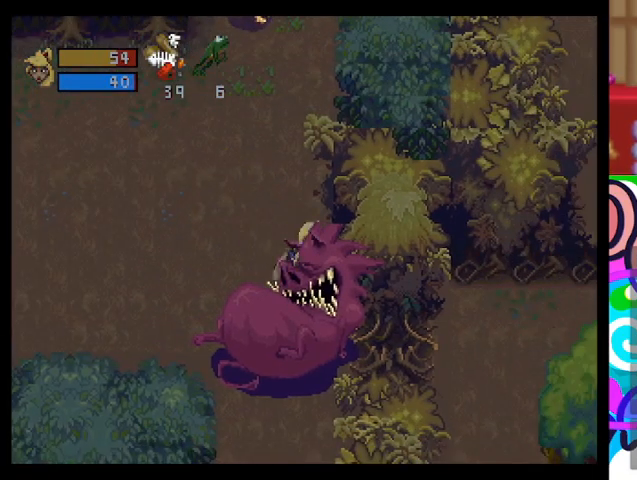
{"buttons": ["TRIANGLE"], "left_stick": "down-left", "events": [[67, "TRIANGLE", "down"], [367, "left_stick", "down-left"], [500, "CIRCLE", "up"]]}
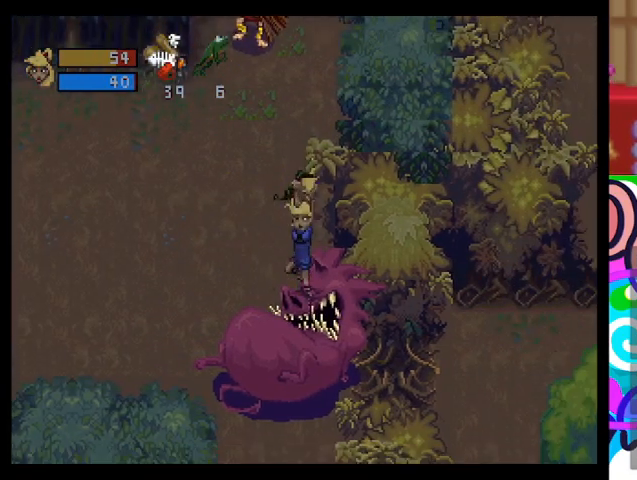
{"buttons": ["TRIANGLE"], "left_stick": "down-right", "events": [[333, "left_stick", "down"], [433, "left_stick", "down-right"]]}
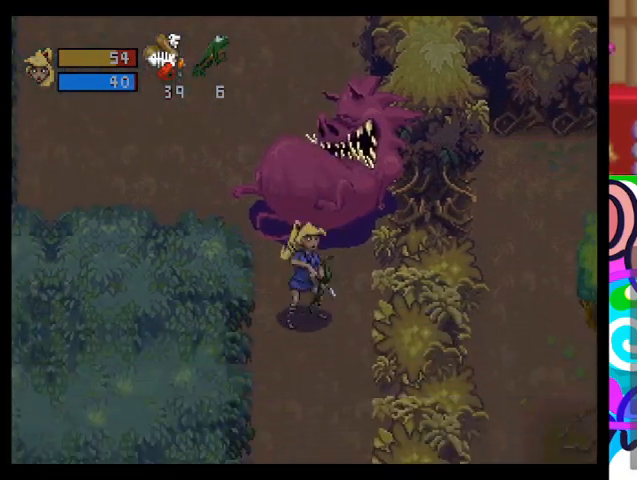
{"buttons": ["TRIANGLE"], "left_stick": "down", "events": [[300, "left_stick", "down"]]}
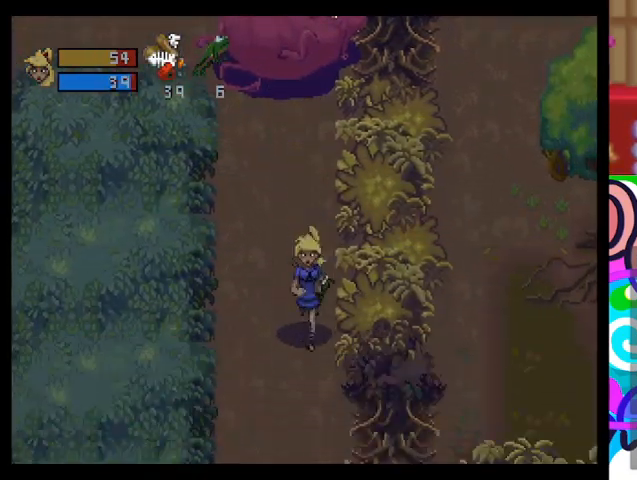
{"buttons": ["TRIANGLE"], "left_stick": "down", "events": []}
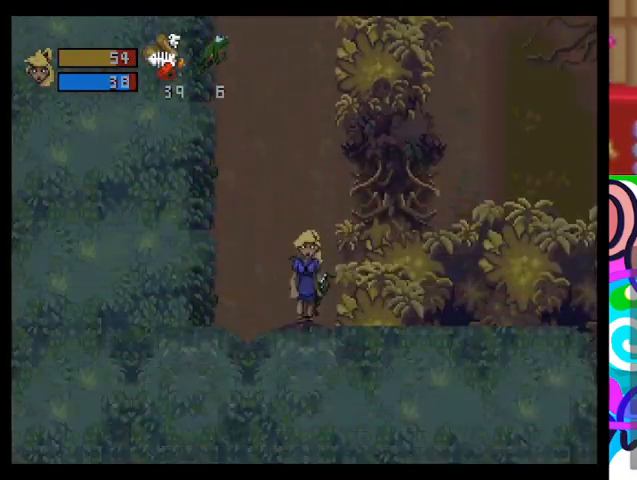
{"buttons": ["TRIANGLE"], "left_stick": "right", "events": [[300, "left_stick", "right"]]}
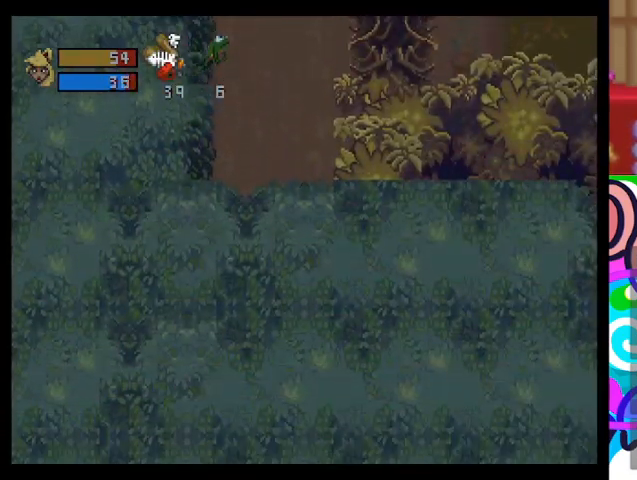
{"buttons": ["TRIANGLE"], "left_stick": "down", "events": [[233, "left_stick", "down"]]}
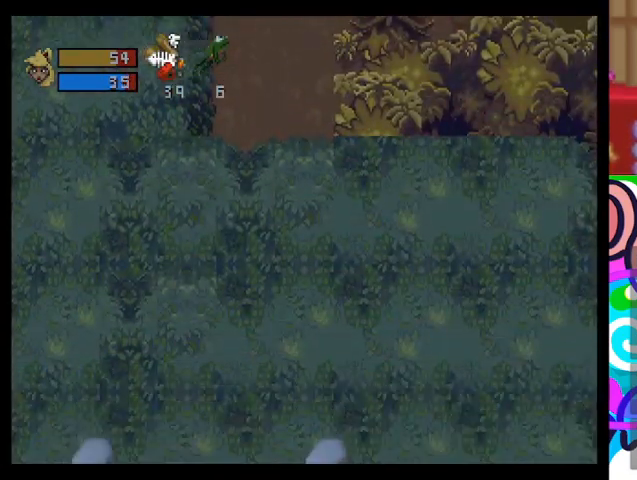
{"buttons": ["TRIANGLE"], "left_stick": "down-left", "events": [[133, "left_stick", "down-left"]]}
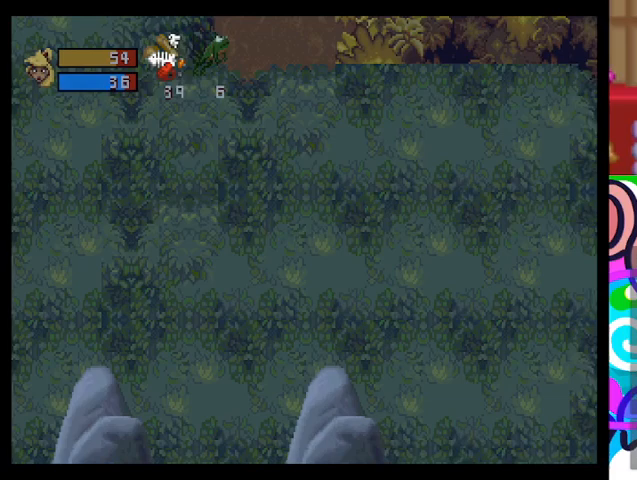
{"buttons": ["TRIANGLE"], "left_stick": "left", "events": [[167, "left_stick", "left"]]}
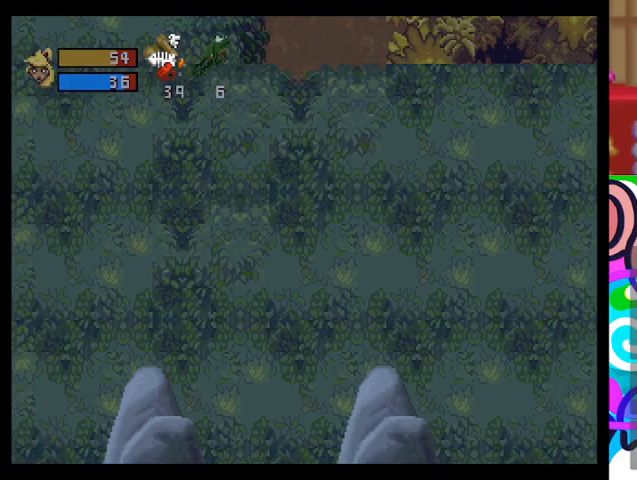
{"buttons": ["TRIANGLE"], "left_stick": "down", "events": [[67, "left_stick", "up-left"], [400, "left_stick", "down"]]}
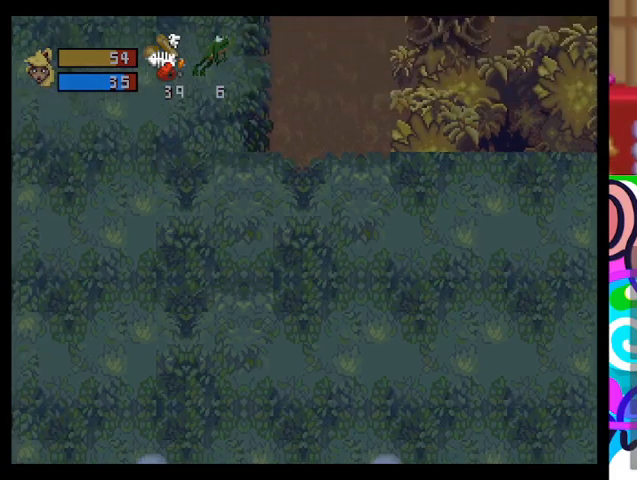
{"buttons": ["TRIANGLE"], "left_stick": "right", "events": [[267, "left_stick", "down-right"], [500, "left_stick", "right"]]}
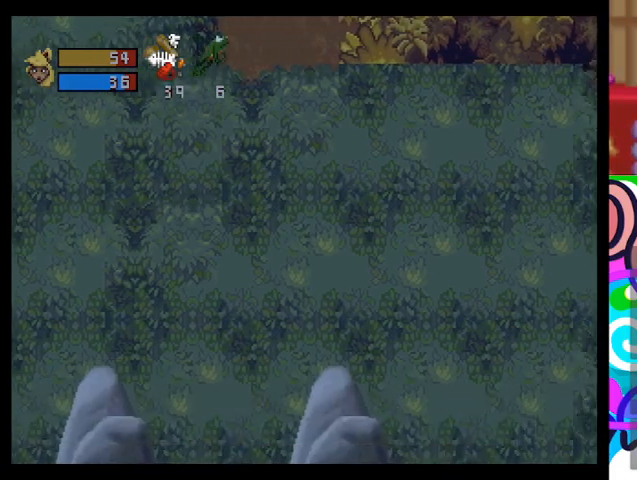
{"buttons": ["TRIANGLE"], "left_stick": "right", "events": []}
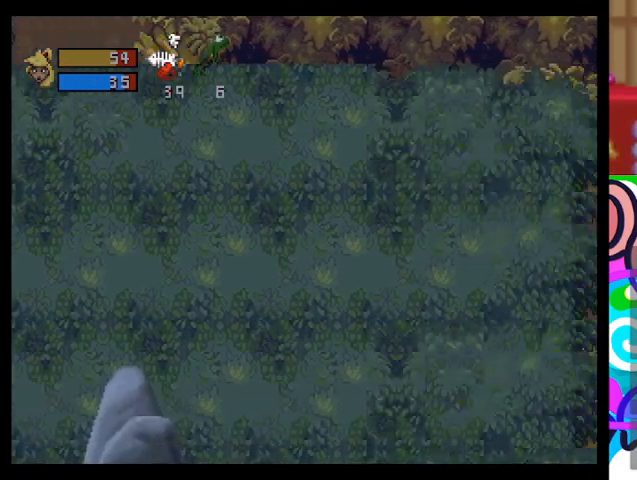
{"buttons": ["TRIANGLE"], "left_stick": "right", "events": []}
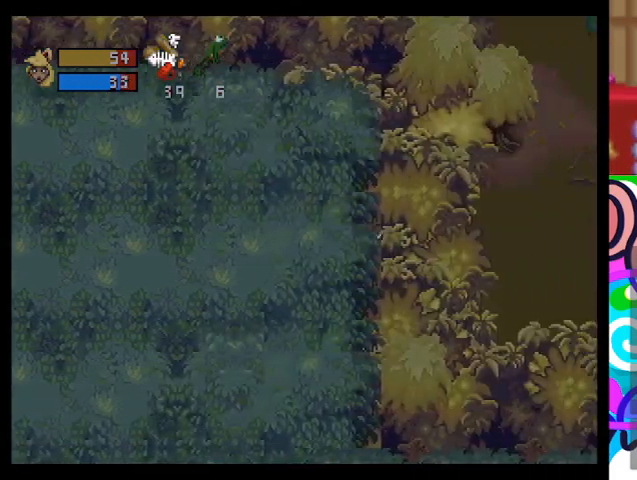
{"buttons": ["TRIANGLE"], "left_stick": "right", "events": []}
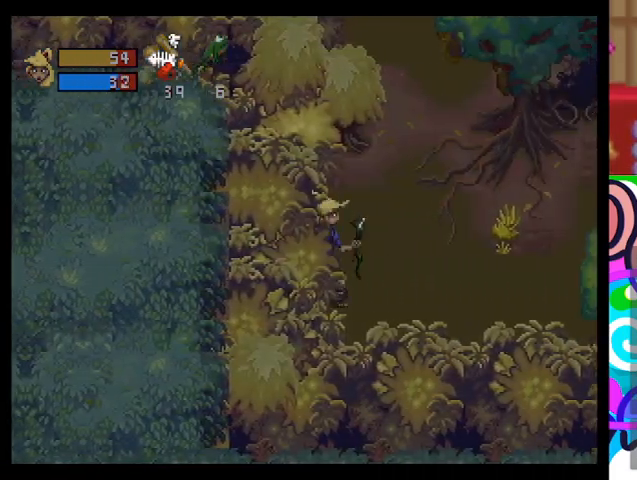
{"buttons": ["TRIANGLE"], "left_stick": "up-right", "events": [[500, "left_stick", "up-right"]]}
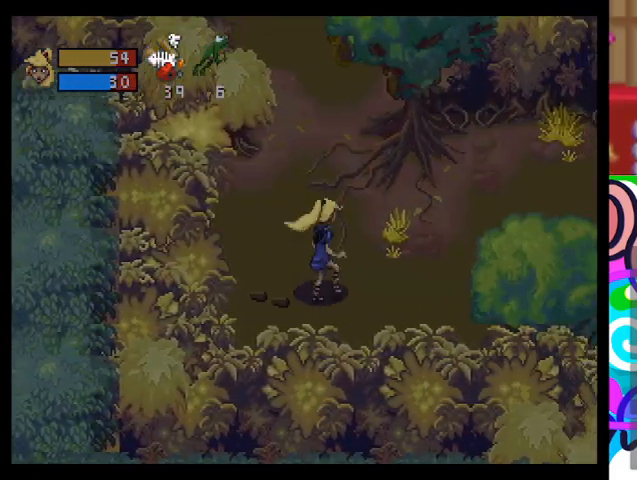
{"buttons": ["TRIANGLE"], "left_stick": "right", "events": [[500, "left_stick", "right"]]}
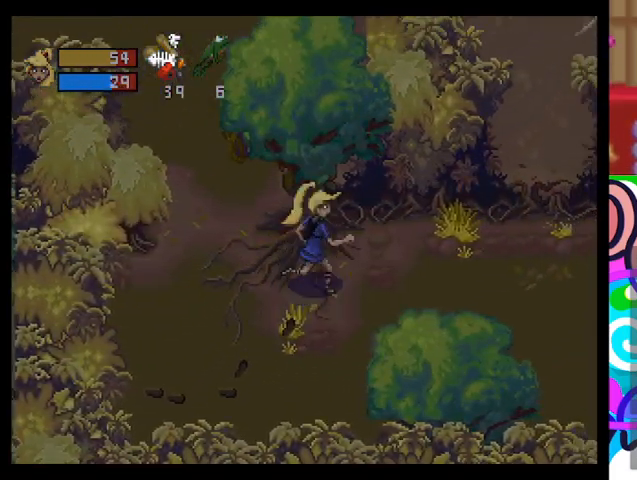
{"buttons": ["TRIANGLE"], "left_stick": "right", "events": []}
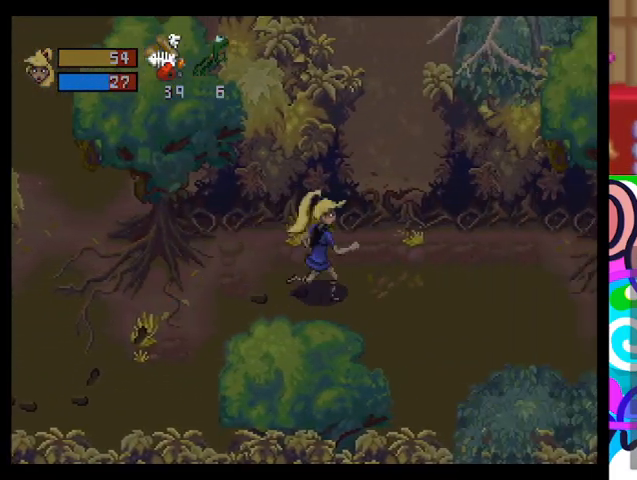
{"buttons": ["TRIANGLE"], "left_stick": "right", "events": []}
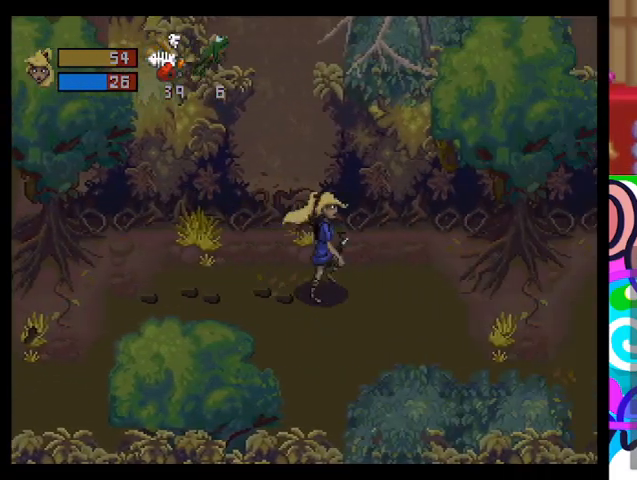
{"buttons": ["TRIANGLE"], "left_stick": "right", "events": []}
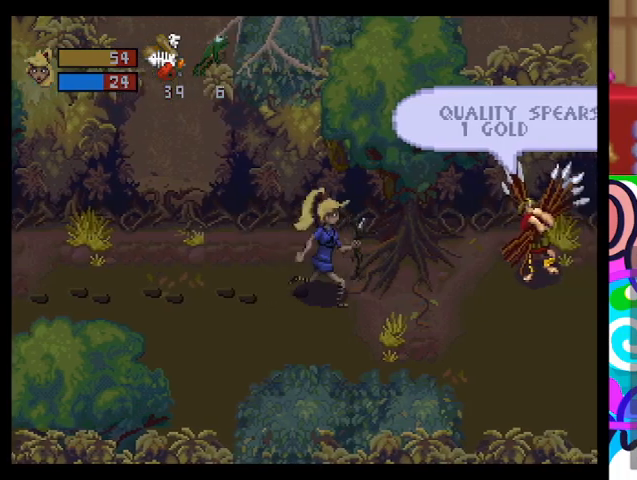
{"buttons": ["TRIANGLE"], "left_stick": "right", "events": []}
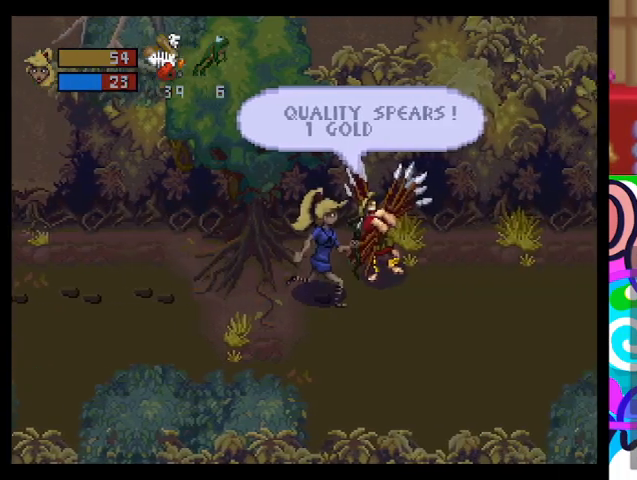
{"buttons": ["TRIANGLE"], "left_stick": "right", "events": [[300, "left_stick", "down-right"], [500, "left_stick", "right"]]}